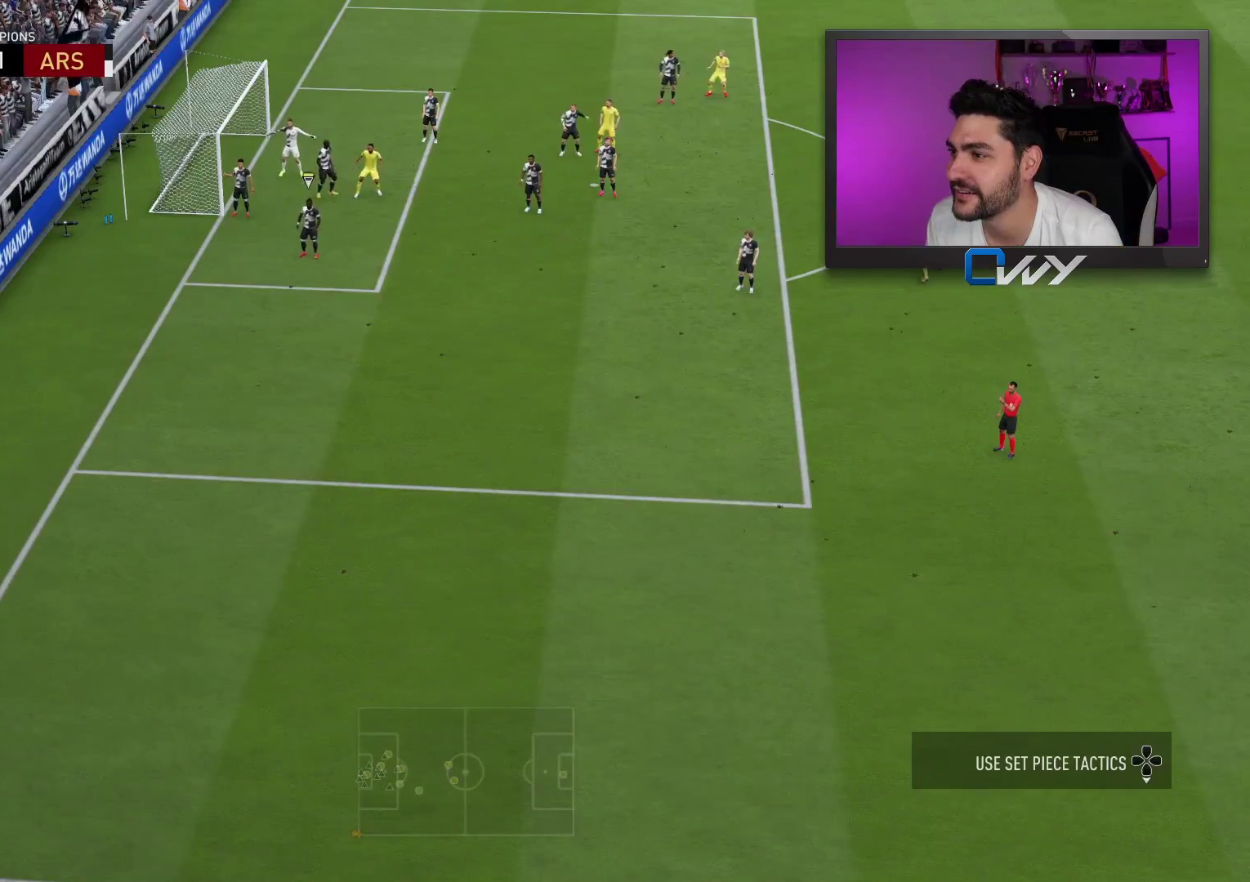
Gameplay with a controller (PlayStation layout); each line is a JSON object with the inputs held at the frame after it. "events" lists button and stick changes between this image and that frame as [ms after this image, input, new state], when the widget could be followed in between.
{"buttons": [], "left_stick": "center", "right_stick": "center", "events": []}
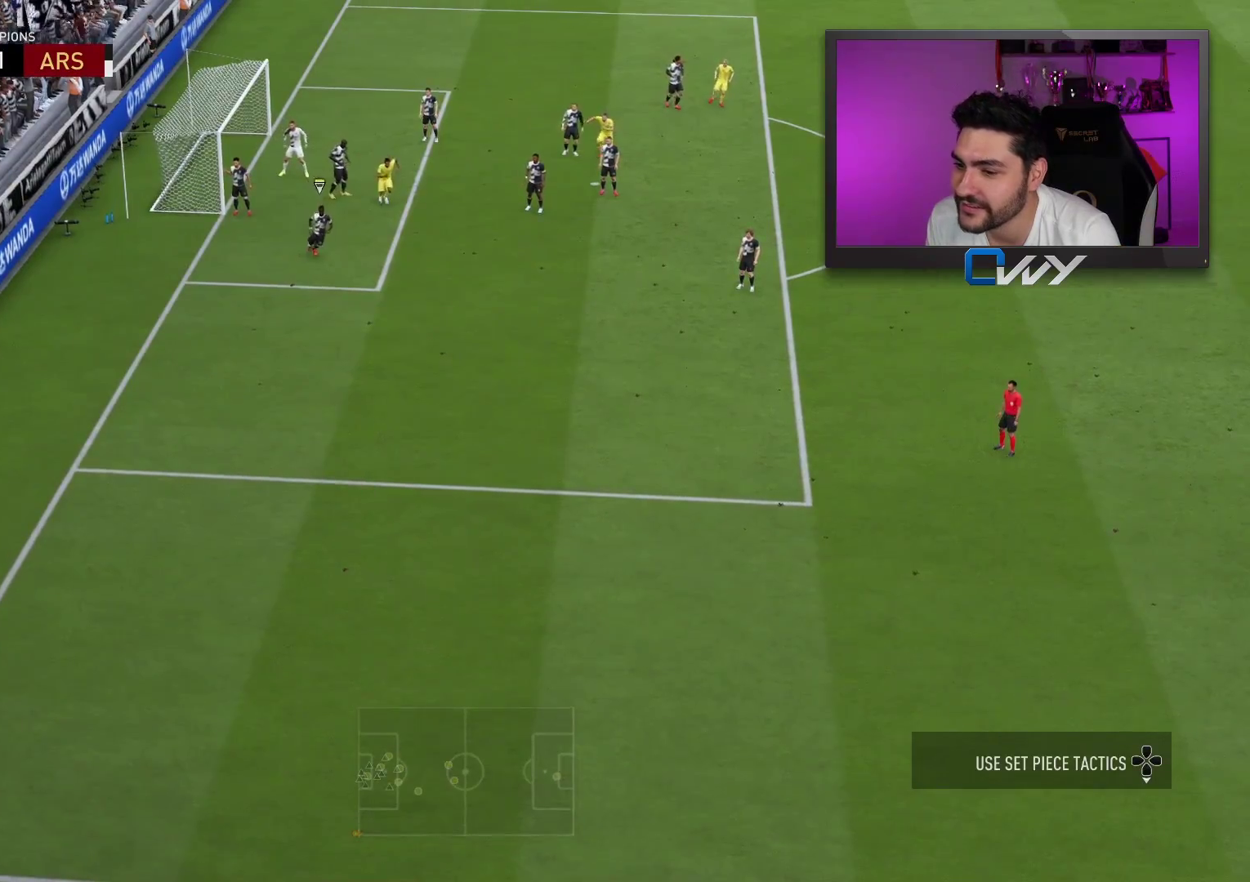
{"buttons": [], "left_stick": "down-left", "right_stick": "center", "events": [[433, "left_stick", "down-left"]]}
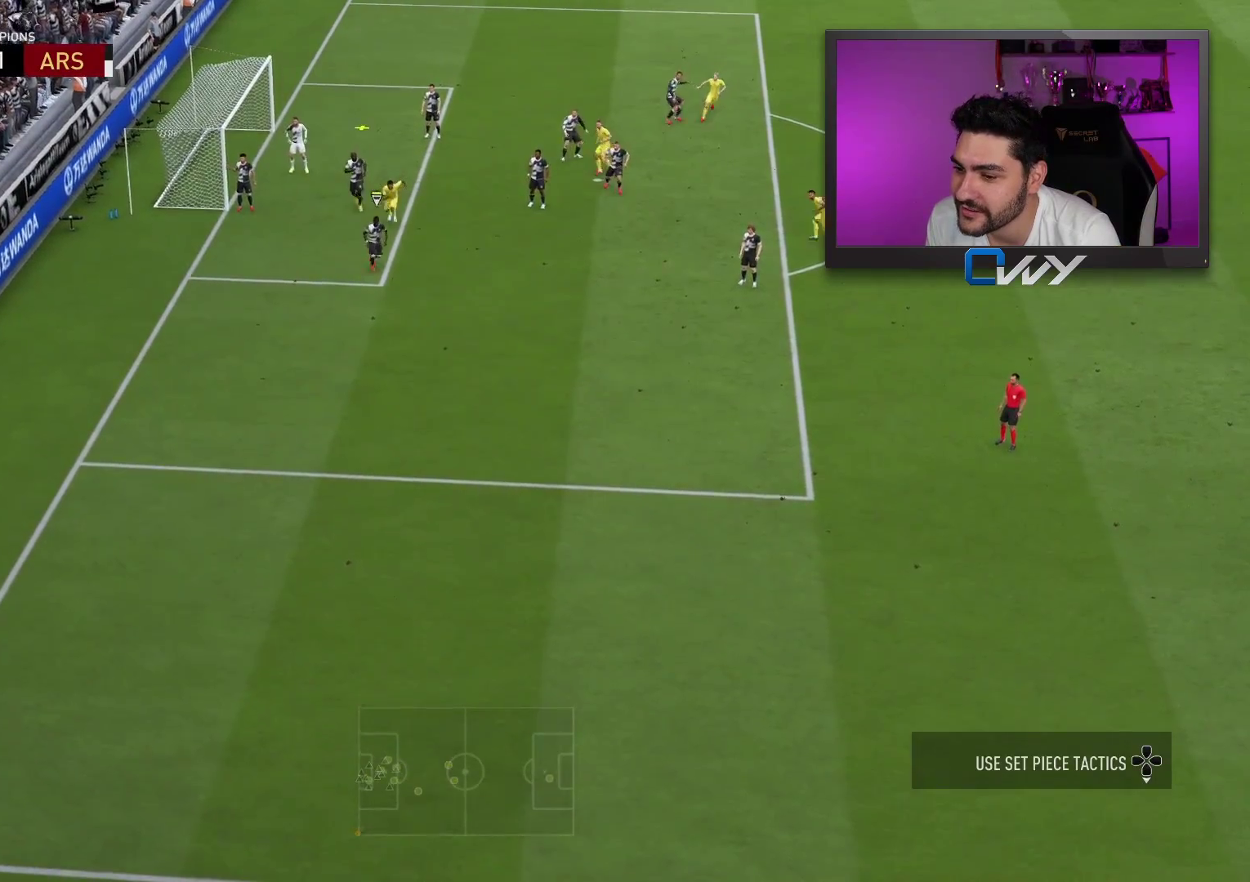
{"buttons": ["CIRCLE"], "left_stick": "down-left", "right_stick": "center", "events": [[483, "CIRCLE", "down"]]}
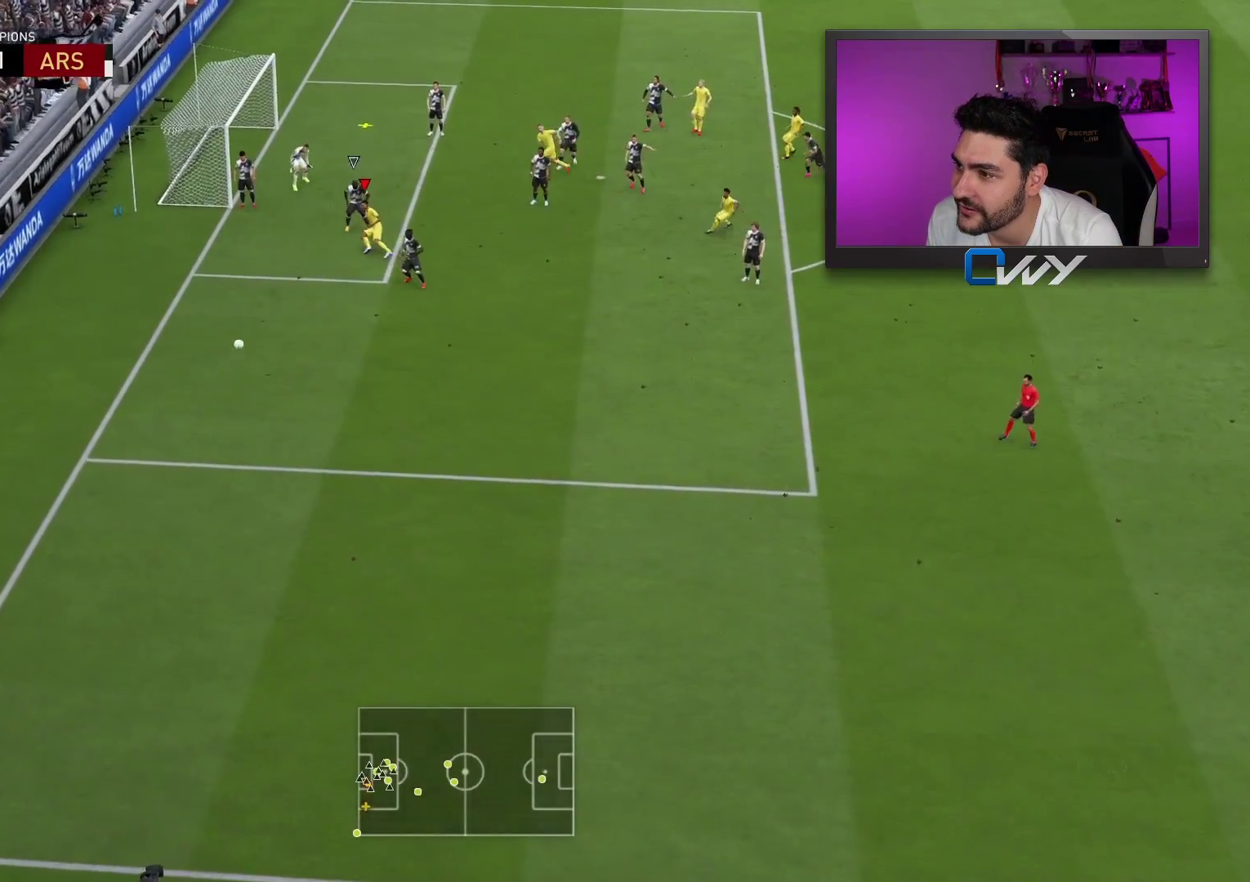
{"buttons": [], "left_stick": "down-left", "right_stick": "center", "events": [[50, "CIRCLE", "up"]]}
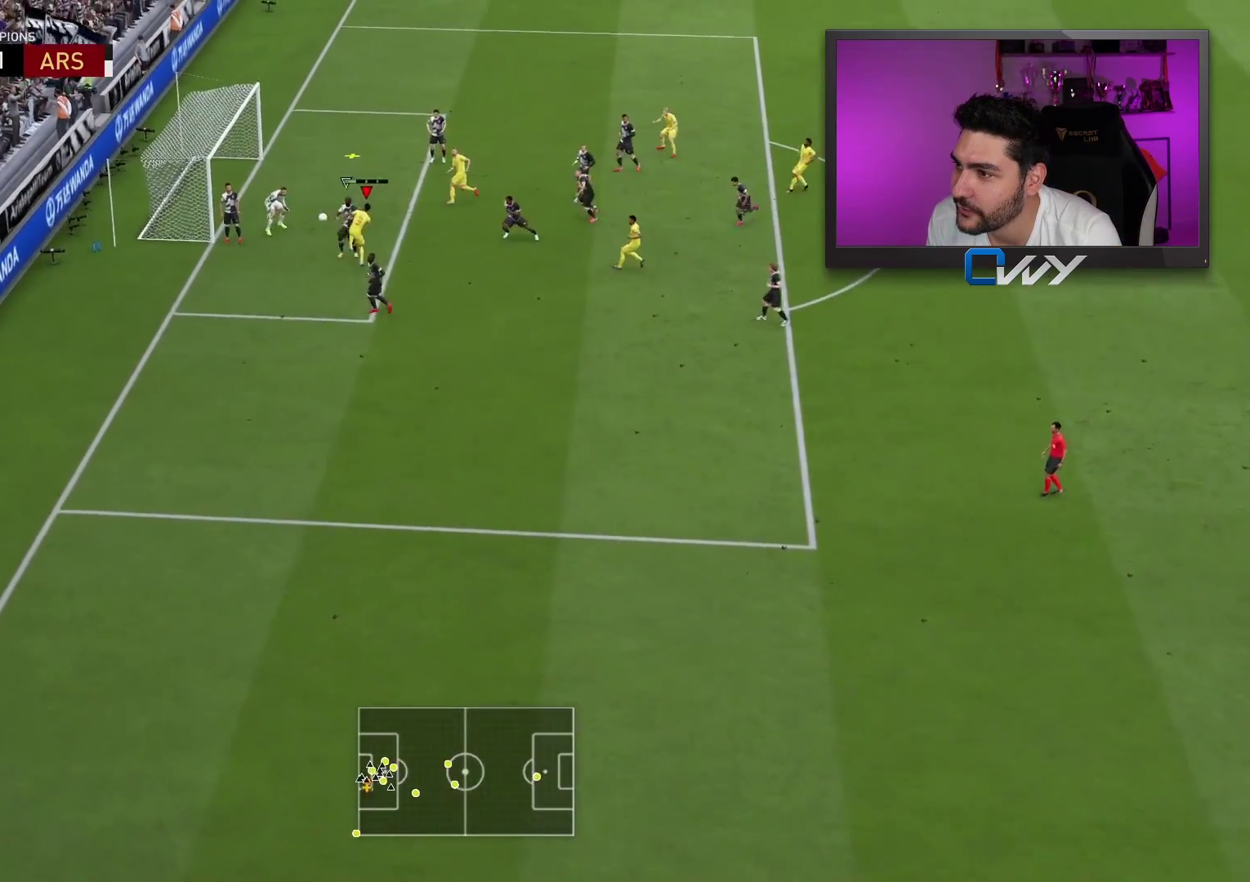
{"buttons": [], "left_stick": "down-left", "right_stick": "center", "events": []}
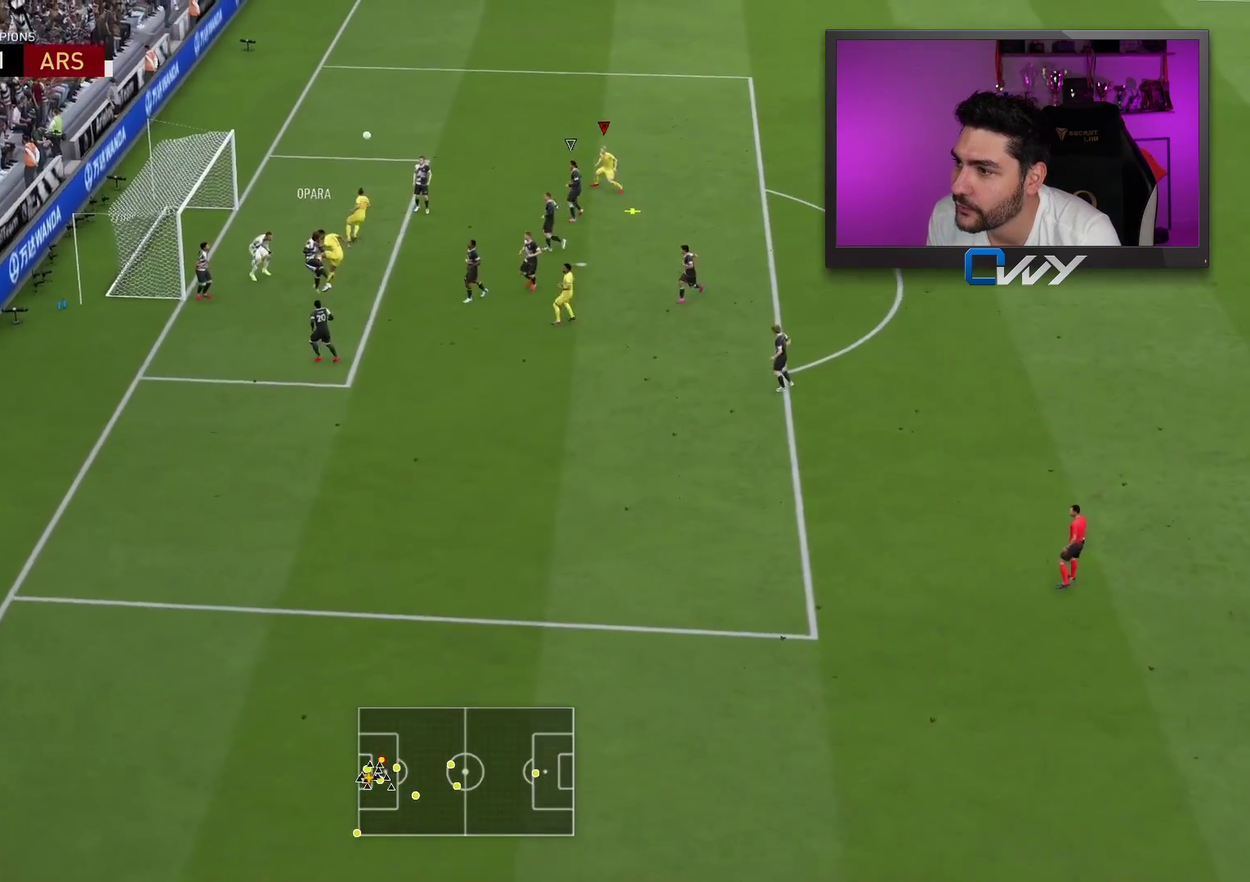
{"buttons": [], "left_stick": "down", "right_stick": "center", "events": [[133, "left_stick", "down"]]}
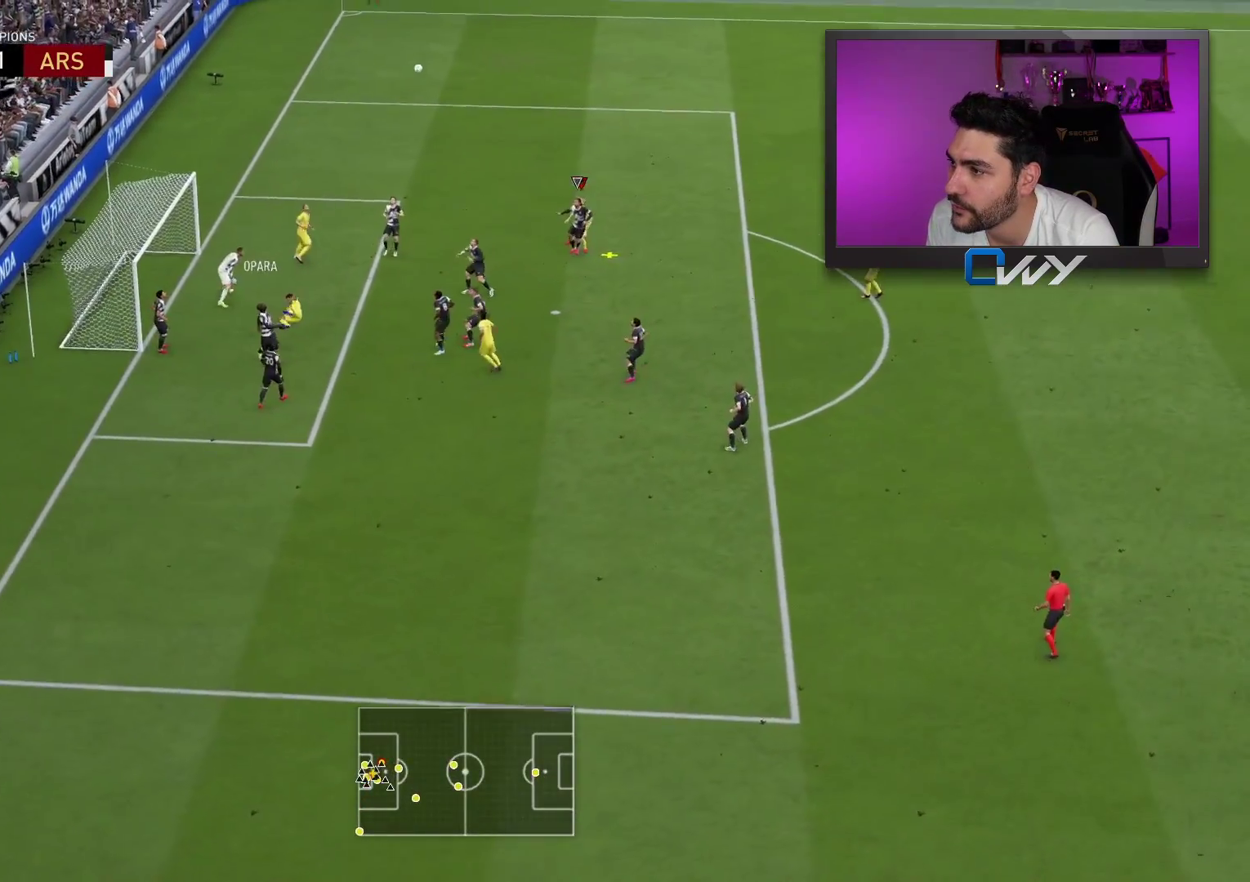
{"buttons": [], "left_stick": "down-left", "right_stick": "center", "events": [[250, "CROSS", "down"], [250, "left_stick", "down-left"], [300, "CROSS", "up"]]}
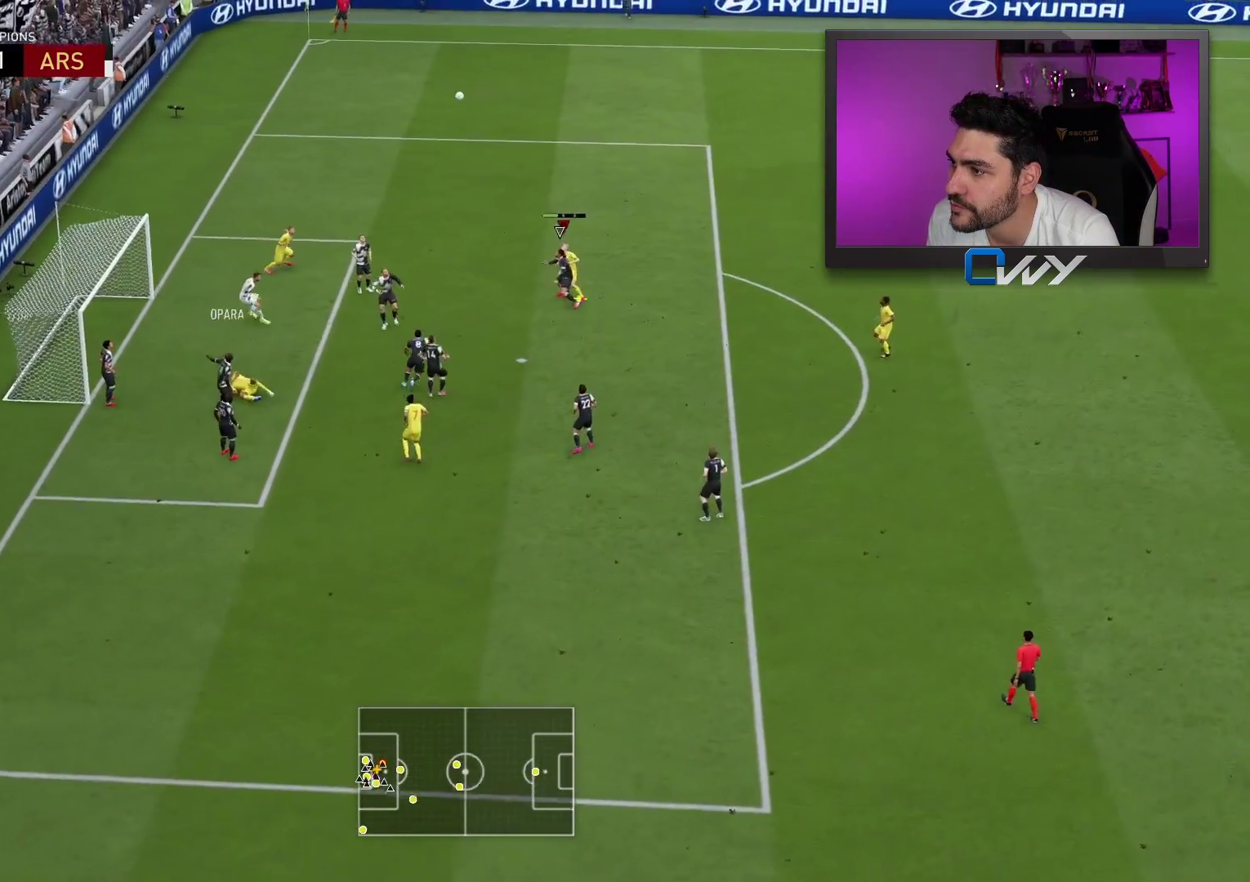
{"buttons": [], "left_stick": "down-left", "right_stick": "center", "events": []}
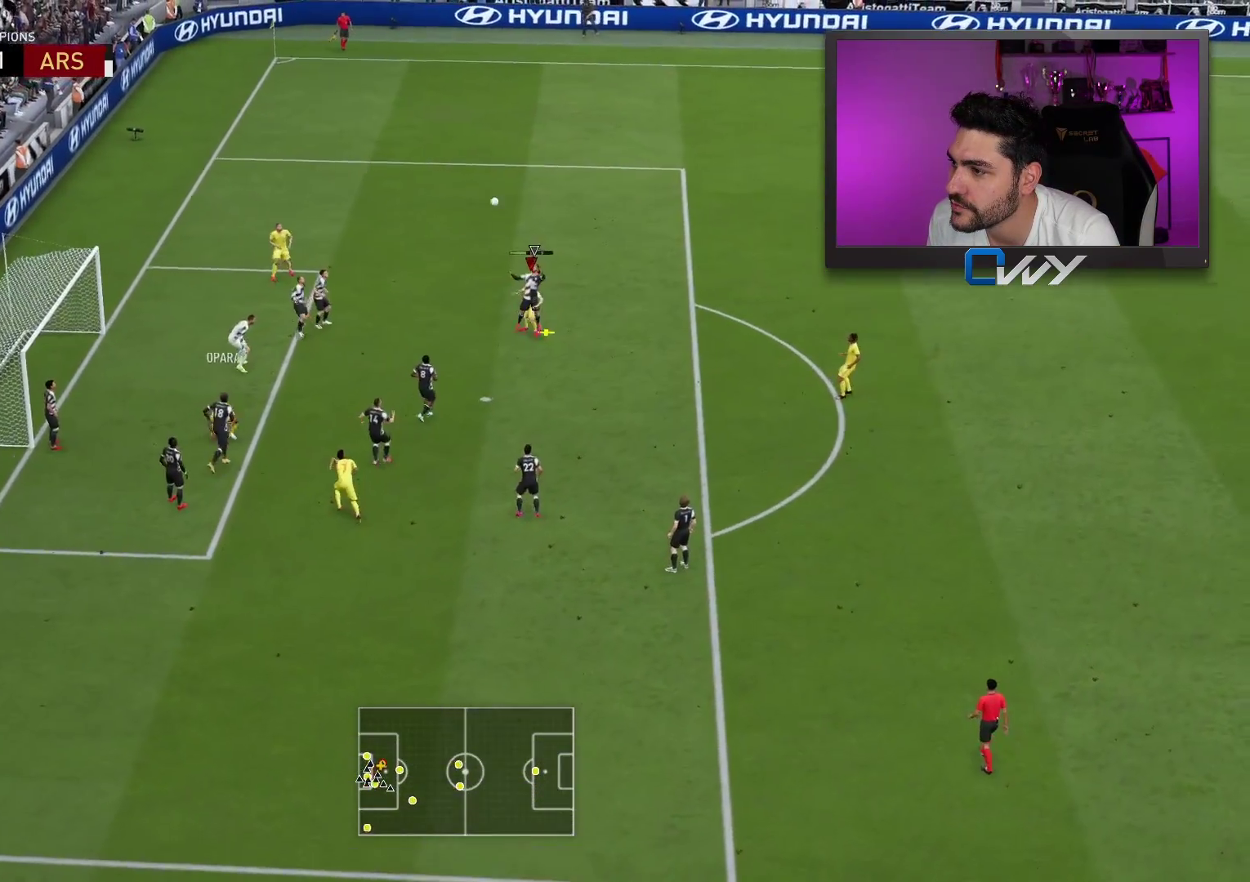
{"buttons": [], "left_stick": "up", "right_stick": "center", "events": [[150, "left_stick", "up-left"], [233, "left_stick", "up"]]}
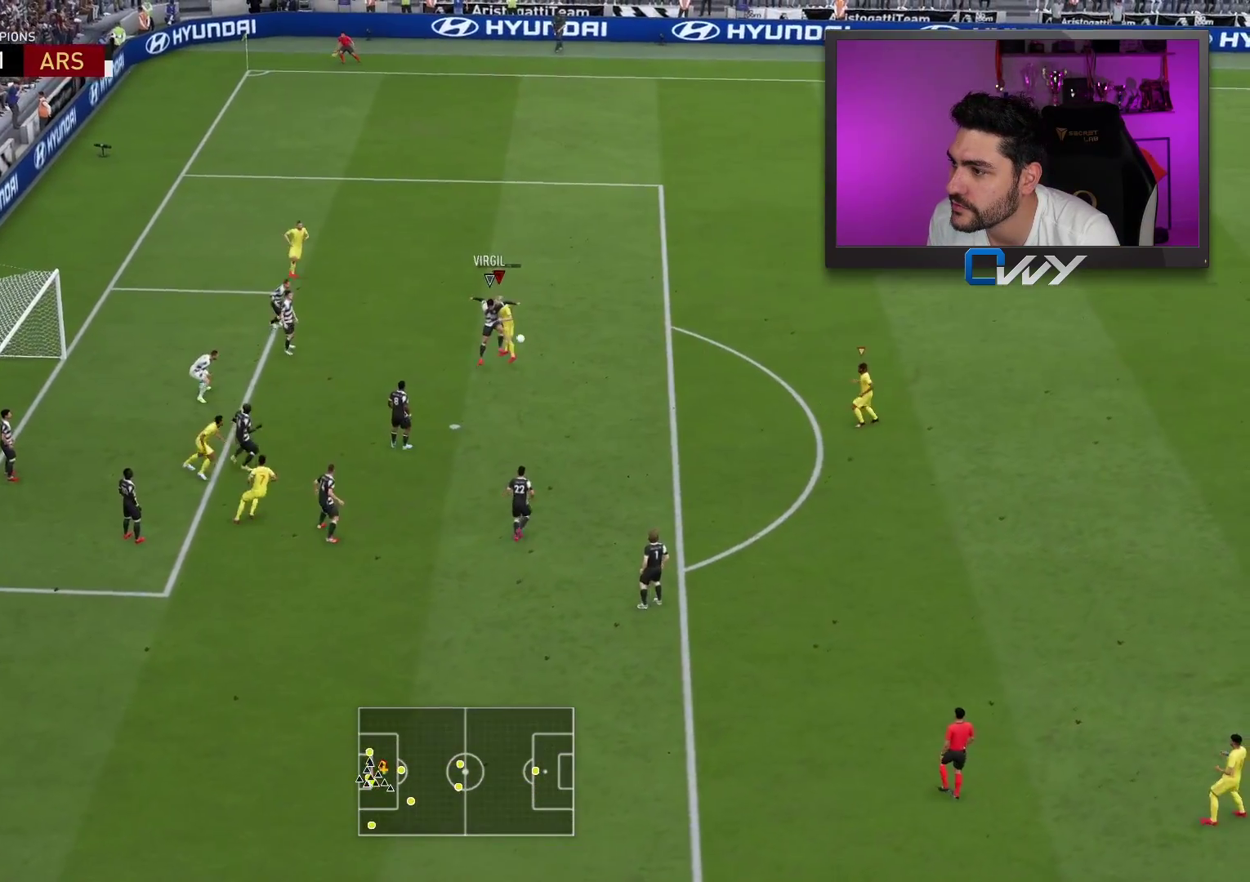
{"buttons": ["L1"], "left_stick": "down", "right_stick": "center", "events": [[67, "left_stick", "right"], [167, "left_stick", "down-right"], [267, "left_stick", "down"], [467, "L1", "down"]]}
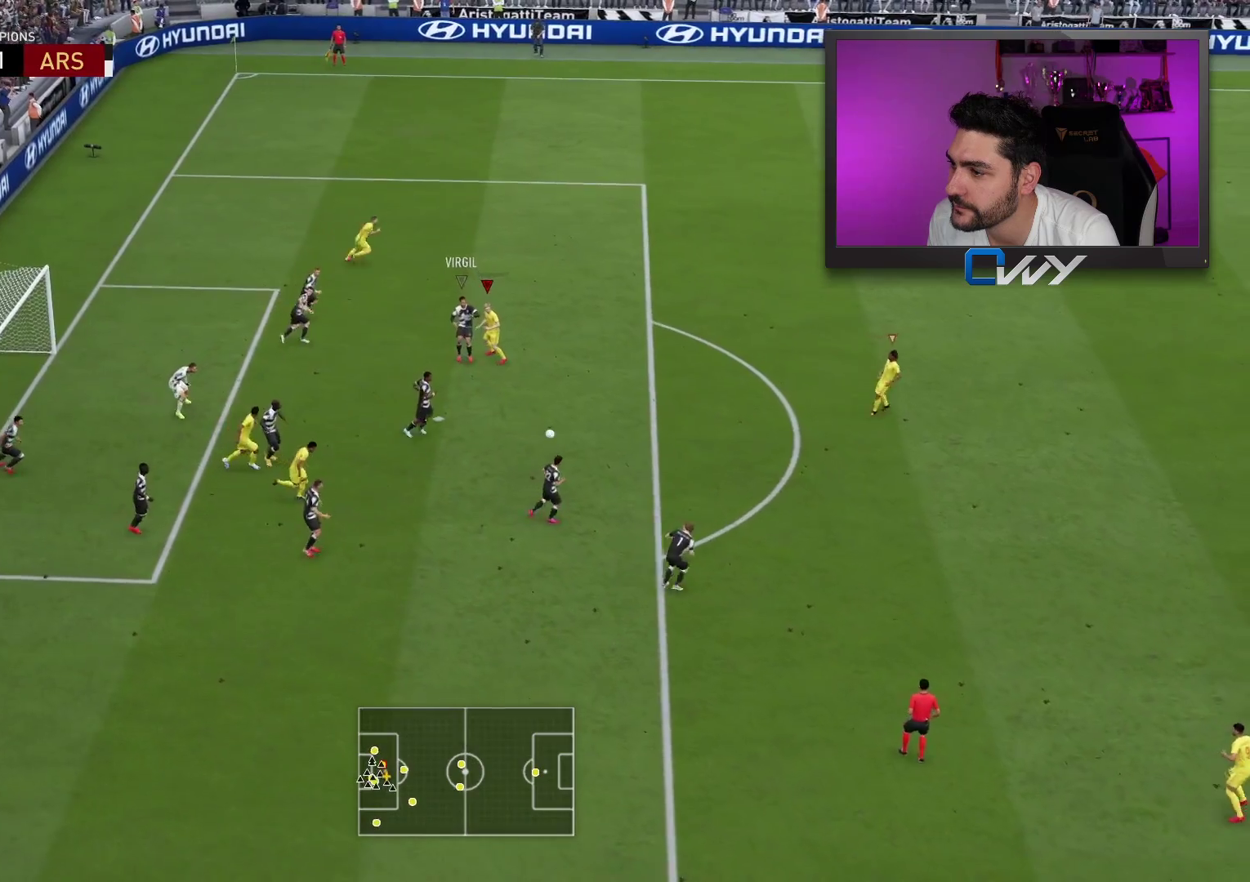
{"buttons": ["R2"], "left_stick": "down", "right_stick": "center", "events": [[67, "L1", "up"], [67, "R2", "down"]]}
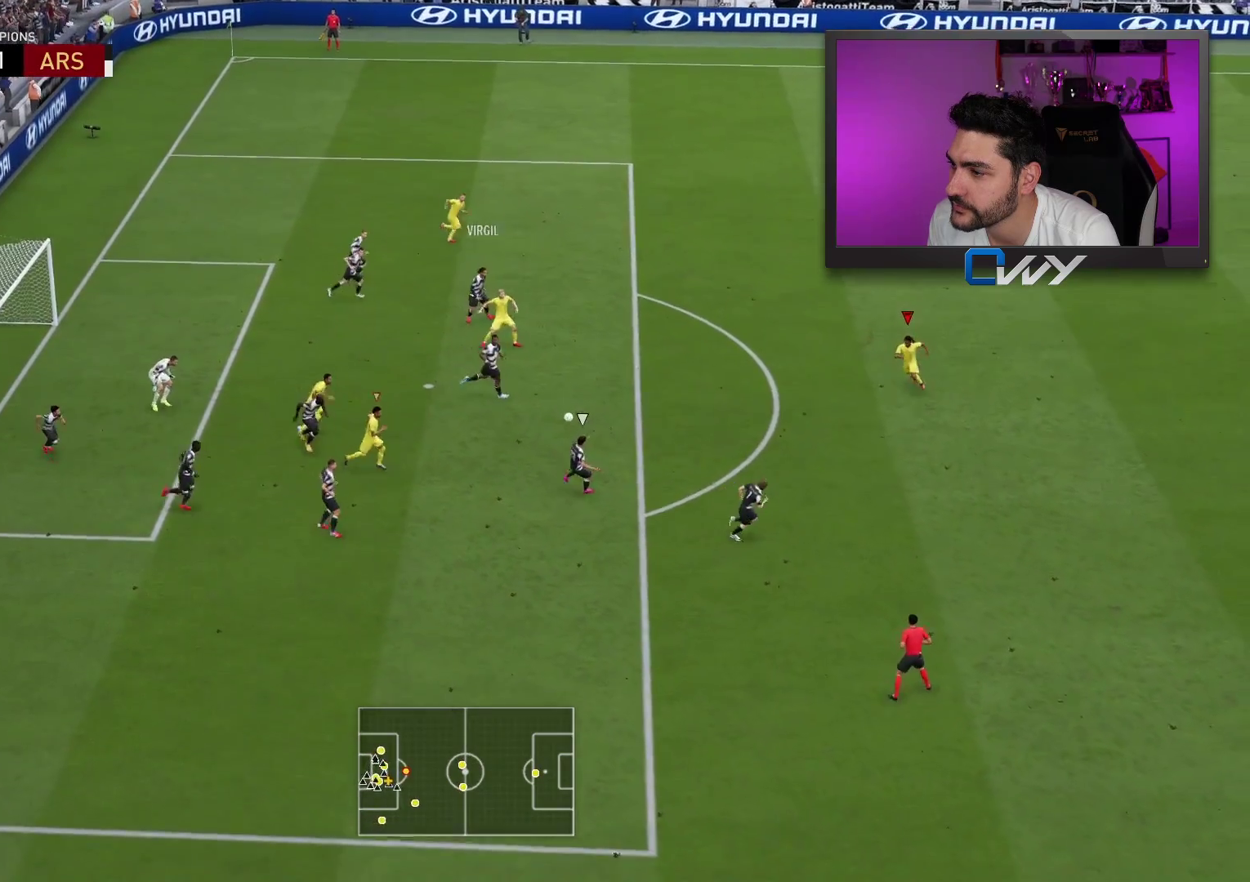
{"buttons": ["R2"], "left_stick": "down", "right_stick": "center", "events": []}
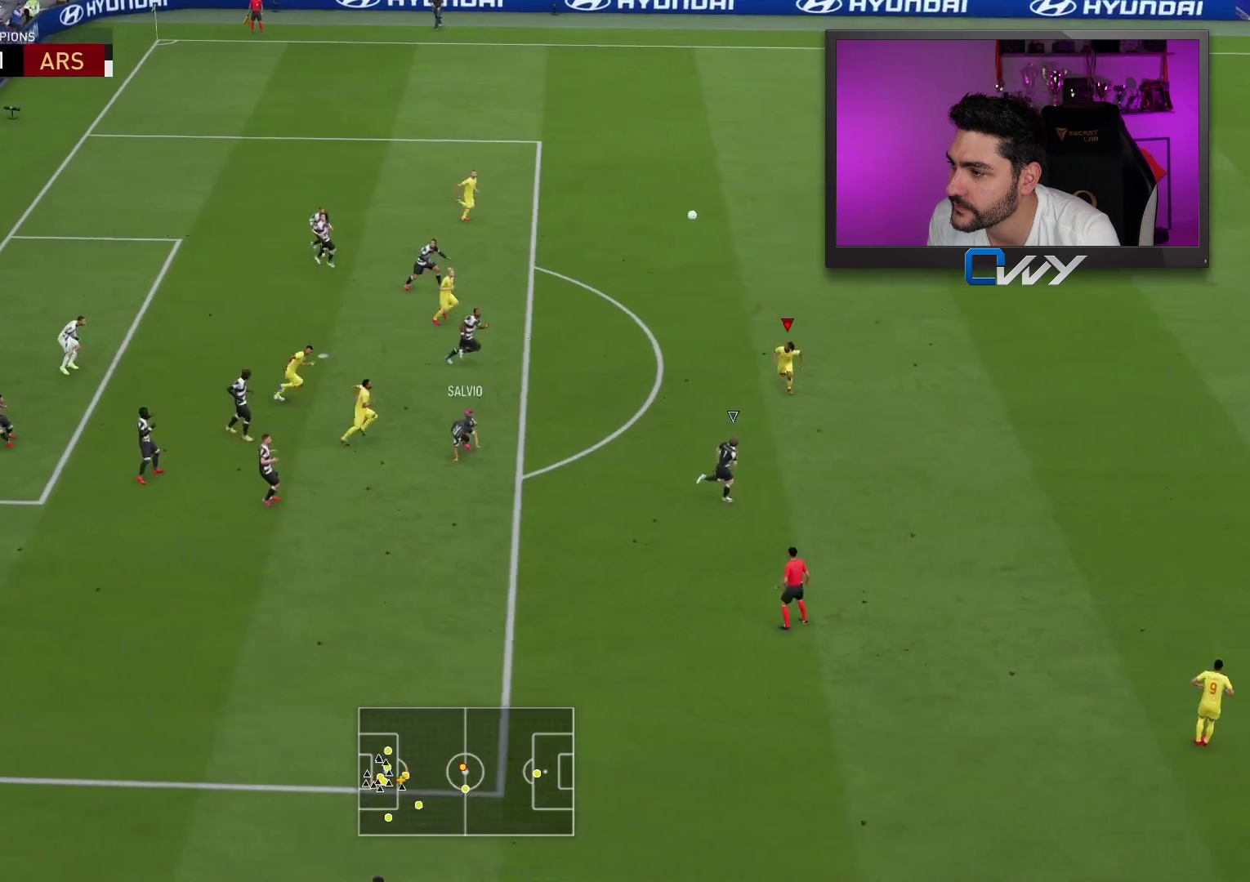
{"buttons": [], "left_stick": "center", "right_stick": "center", "events": [[33, "R2", "up"], [33, "left_stick", "center"]]}
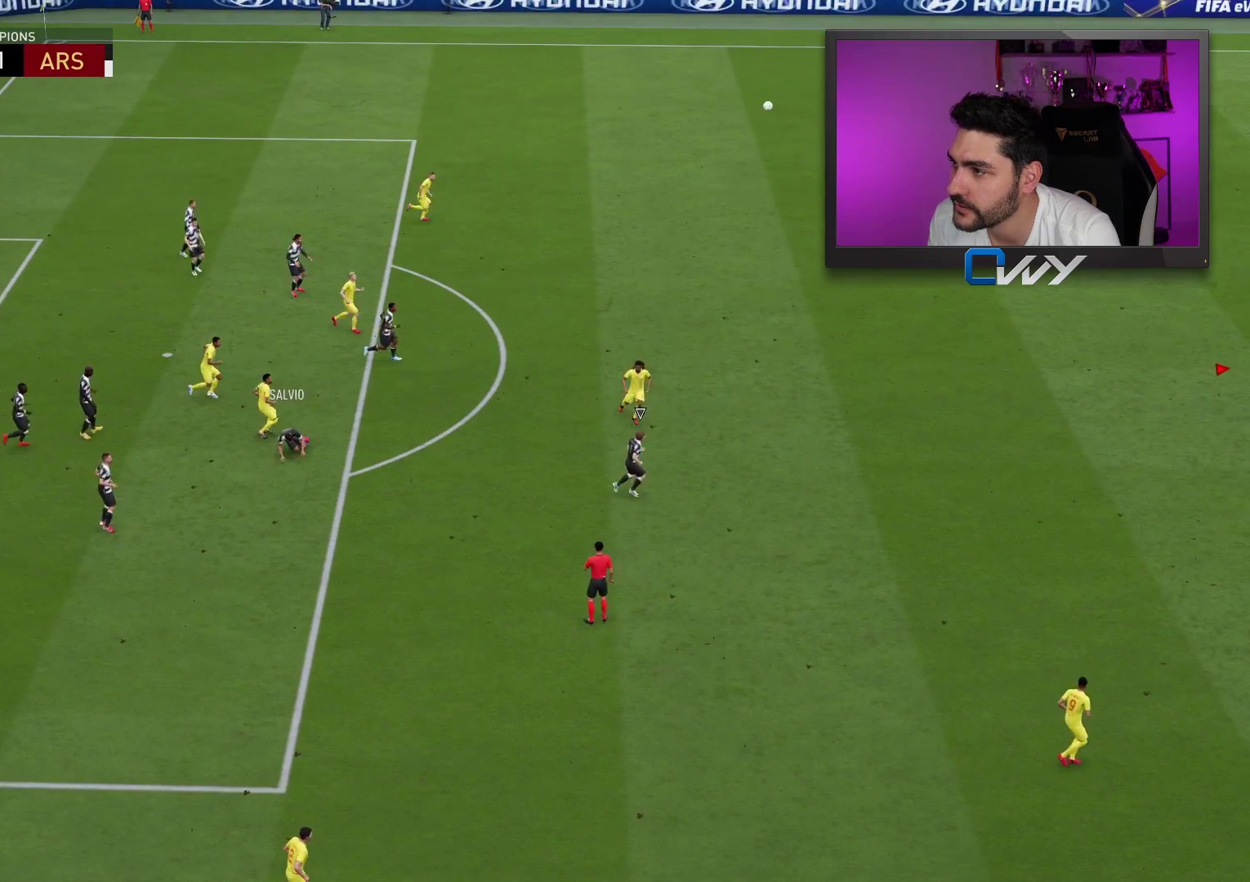
{"buttons": [], "left_stick": "center", "right_stick": "center", "events": []}
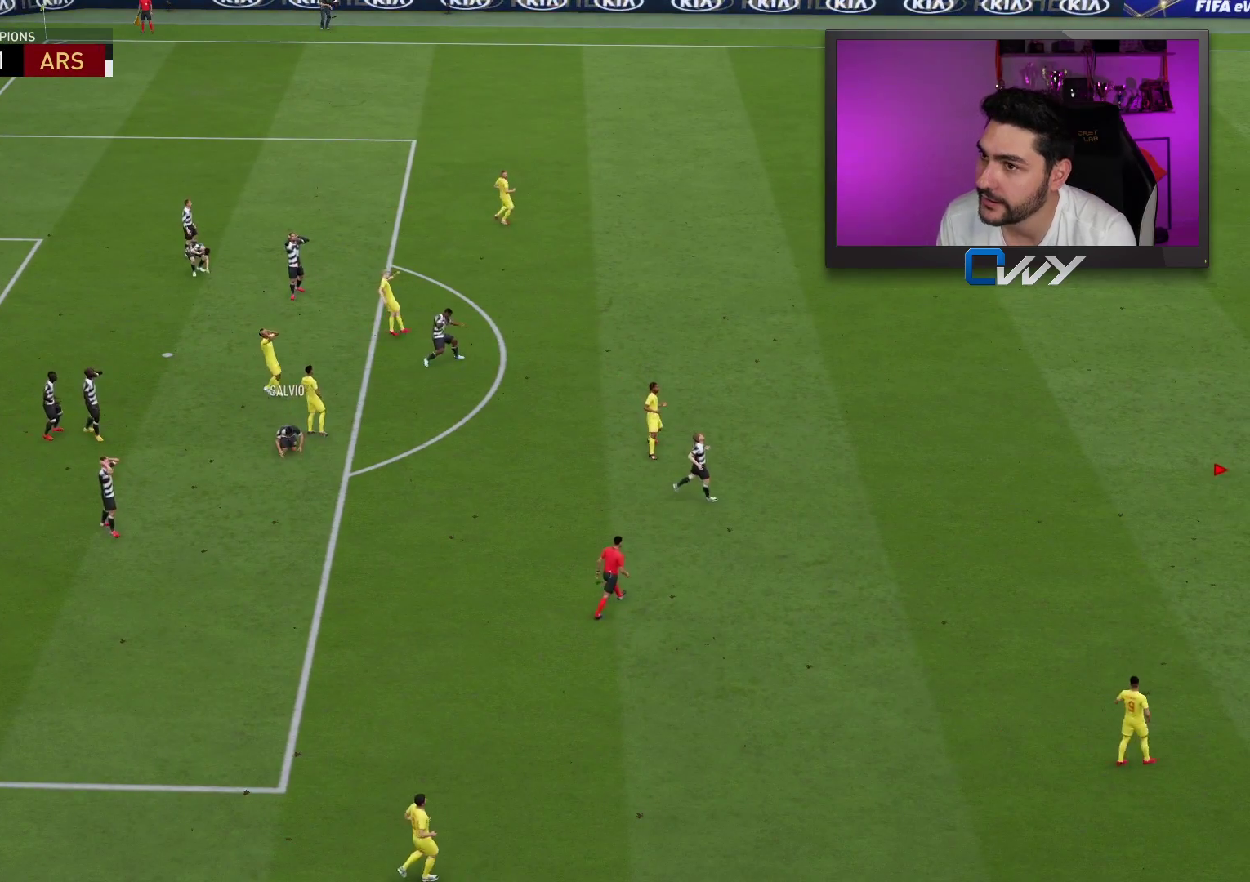
{"buttons": [], "left_stick": "center", "right_stick": "center", "events": []}
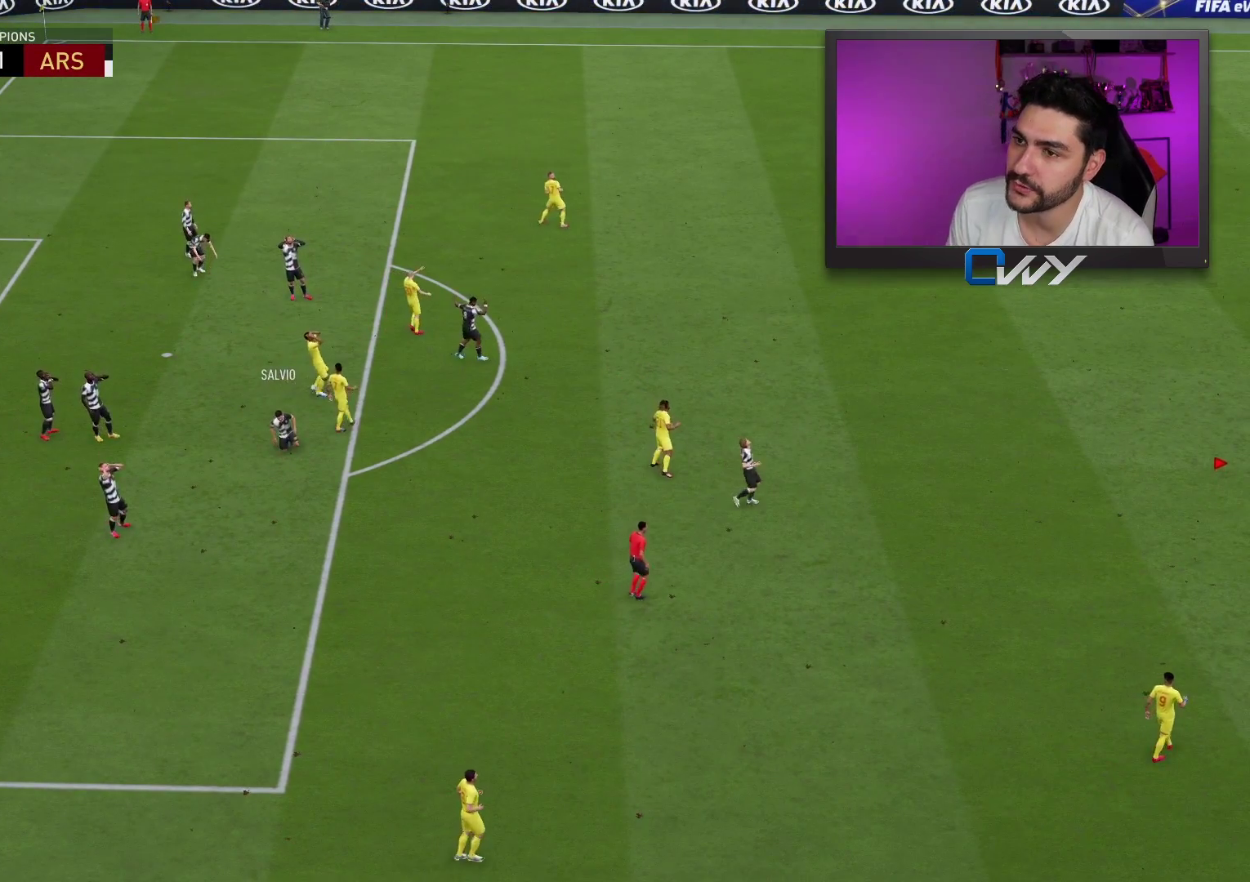
{"buttons": [], "left_stick": "center", "right_stick": "center", "events": [[117, "CROSS", "down"], [233, "CROSS", "up"]]}
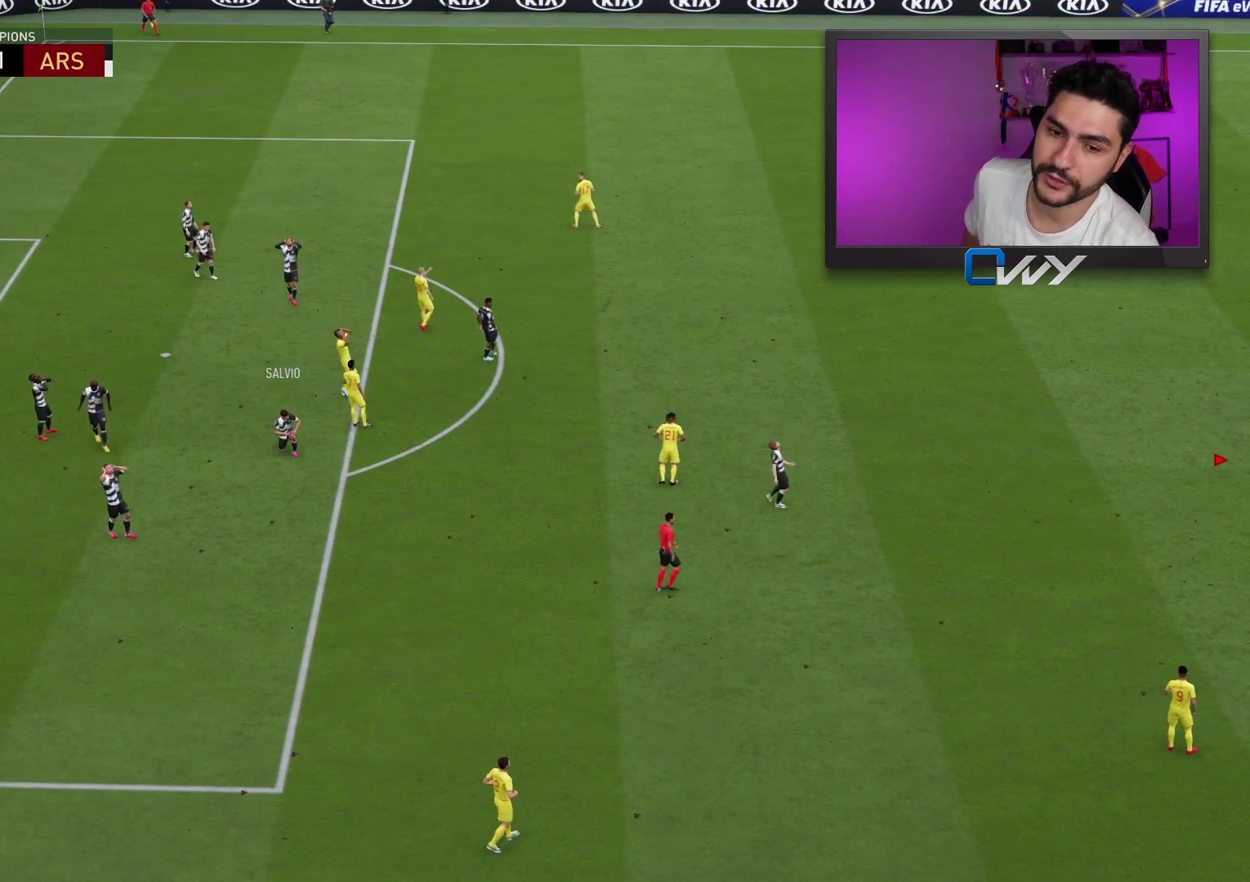
{"buttons": [], "left_stick": "center", "right_stick": "center", "events": []}
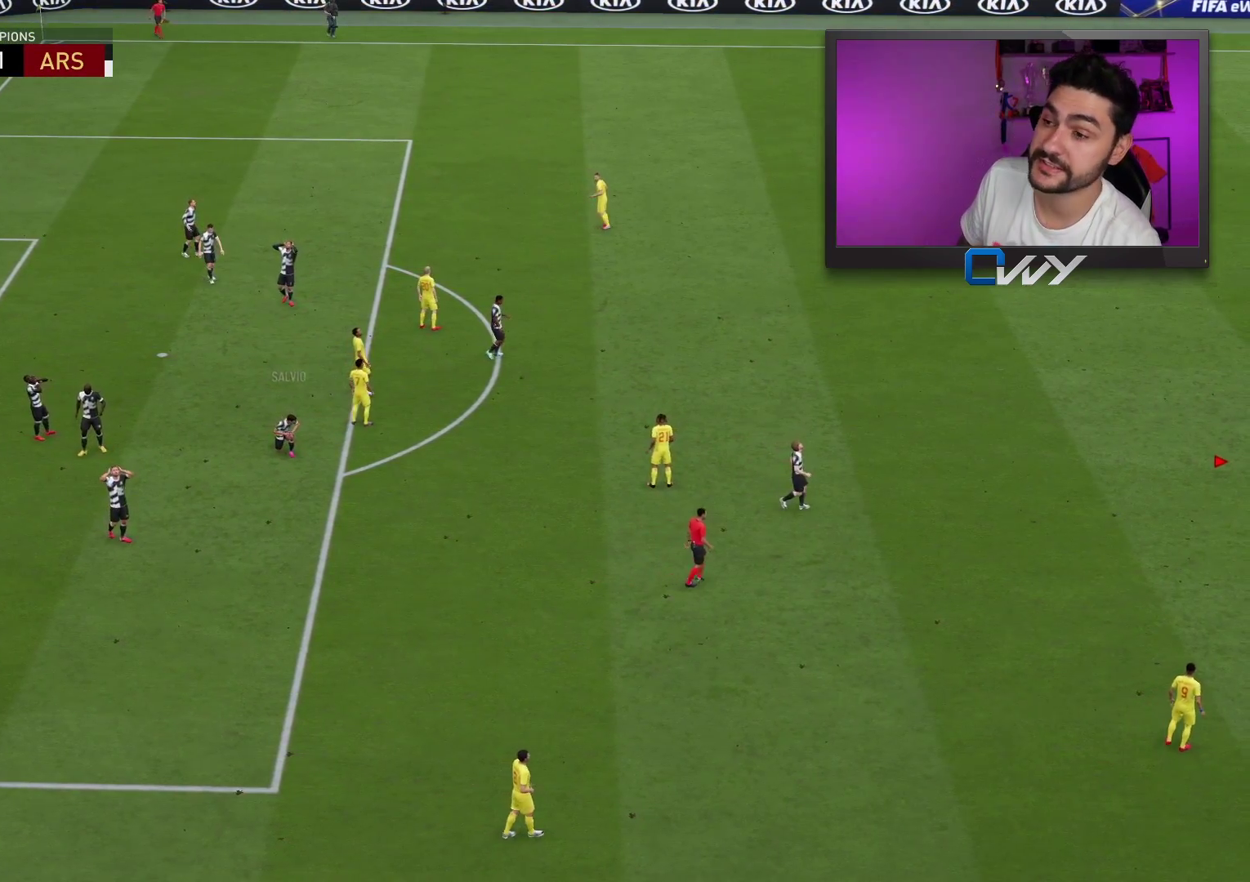
{"buttons": [], "left_stick": "center", "right_stick": "center", "events": []}
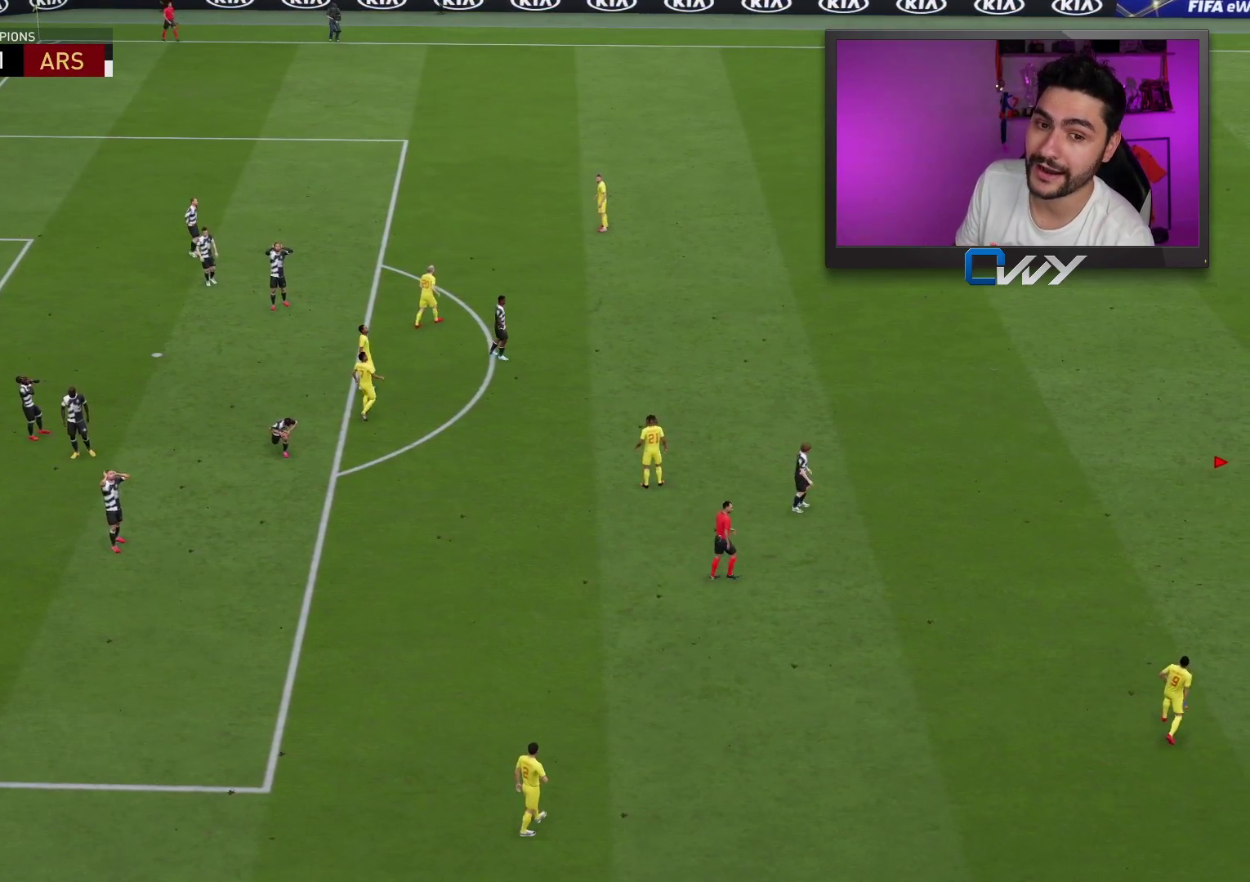
{"buttons": [], "left_stick": "center", "right_stick": "center", "events": []}
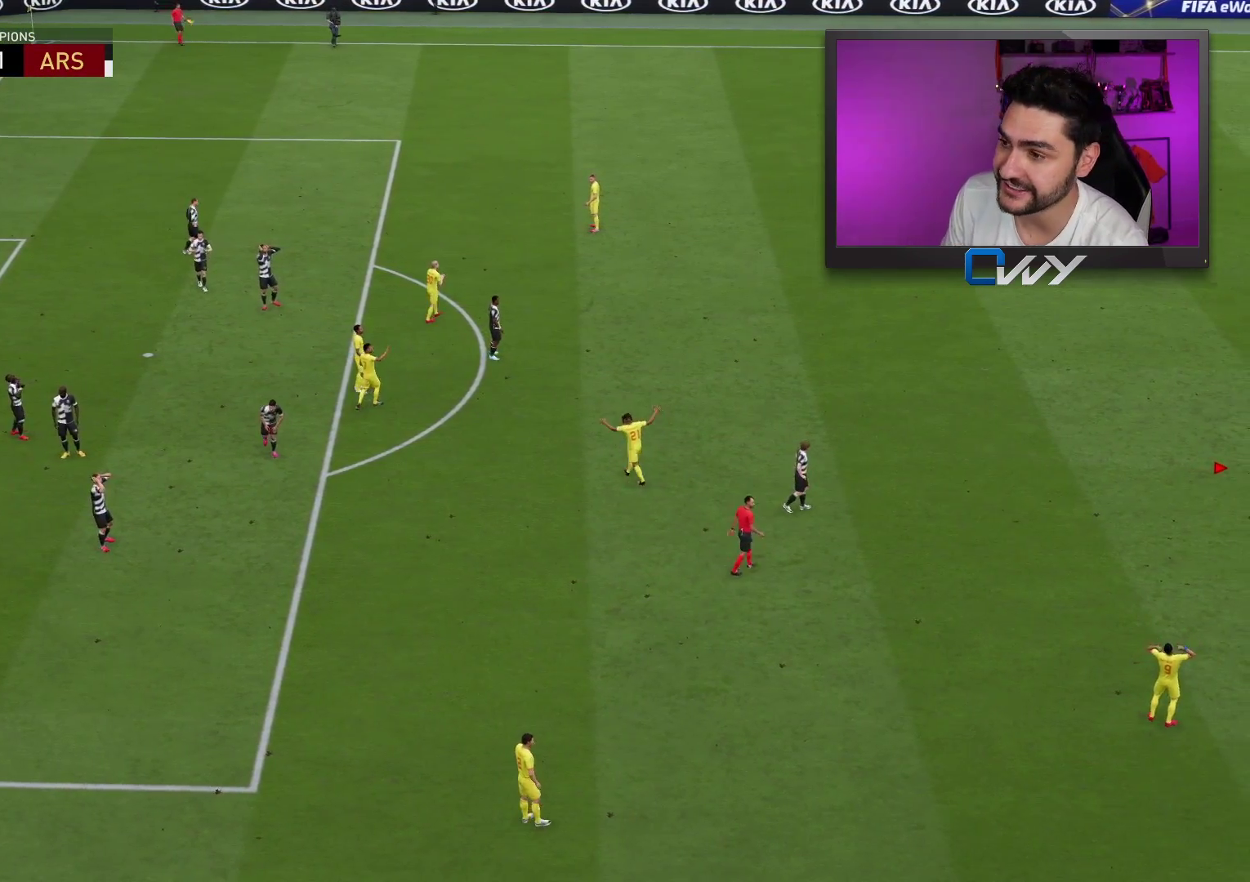
{"buttons": [], "left_stick": "center", "right_stick": "center", "events": []}
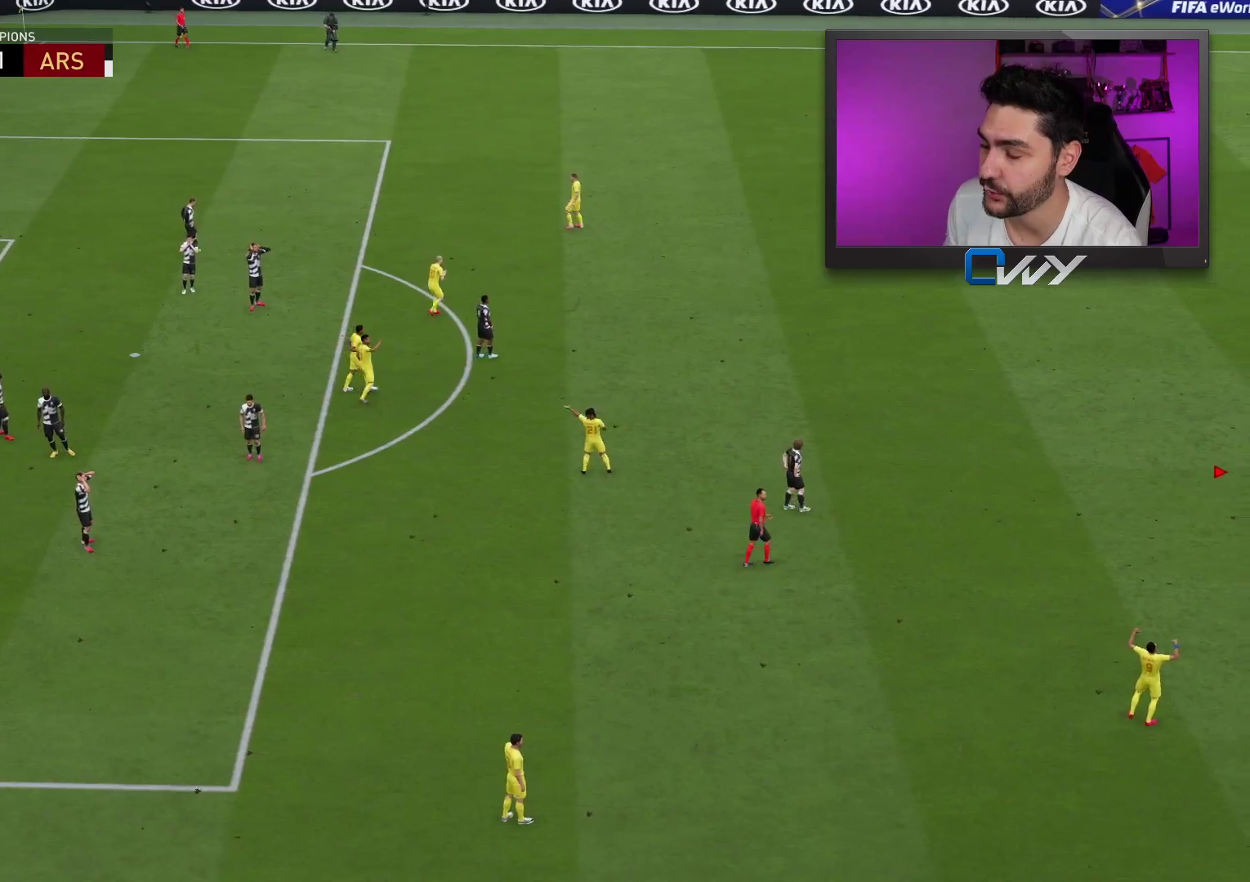
{"buttons": [], "left_stick": "center", "right_stick": "center", "events": [[33, "CROSS", "down"], [167, "CROSS", "up"]]}
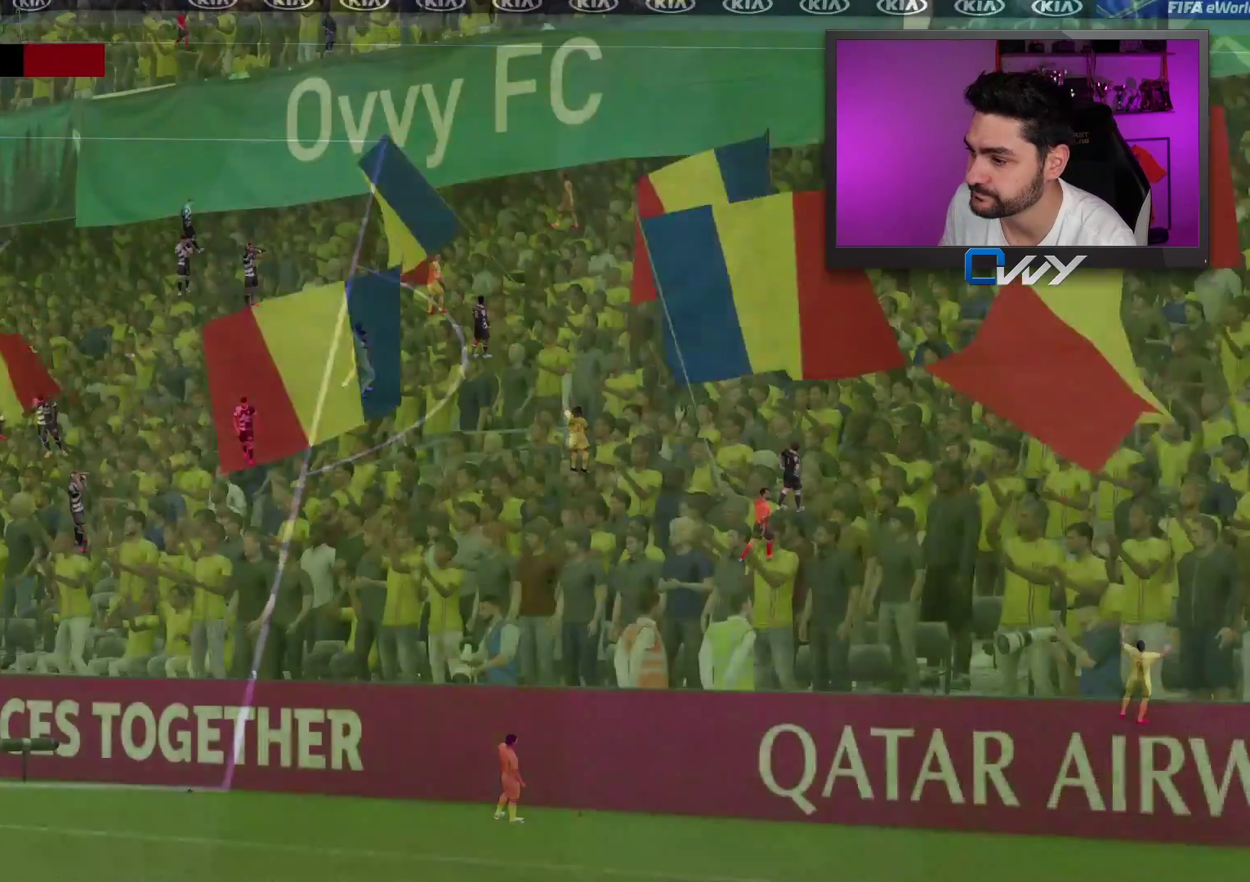
{"buttons": [], "left_stick": "center", "right_stick": "center", "events": []}
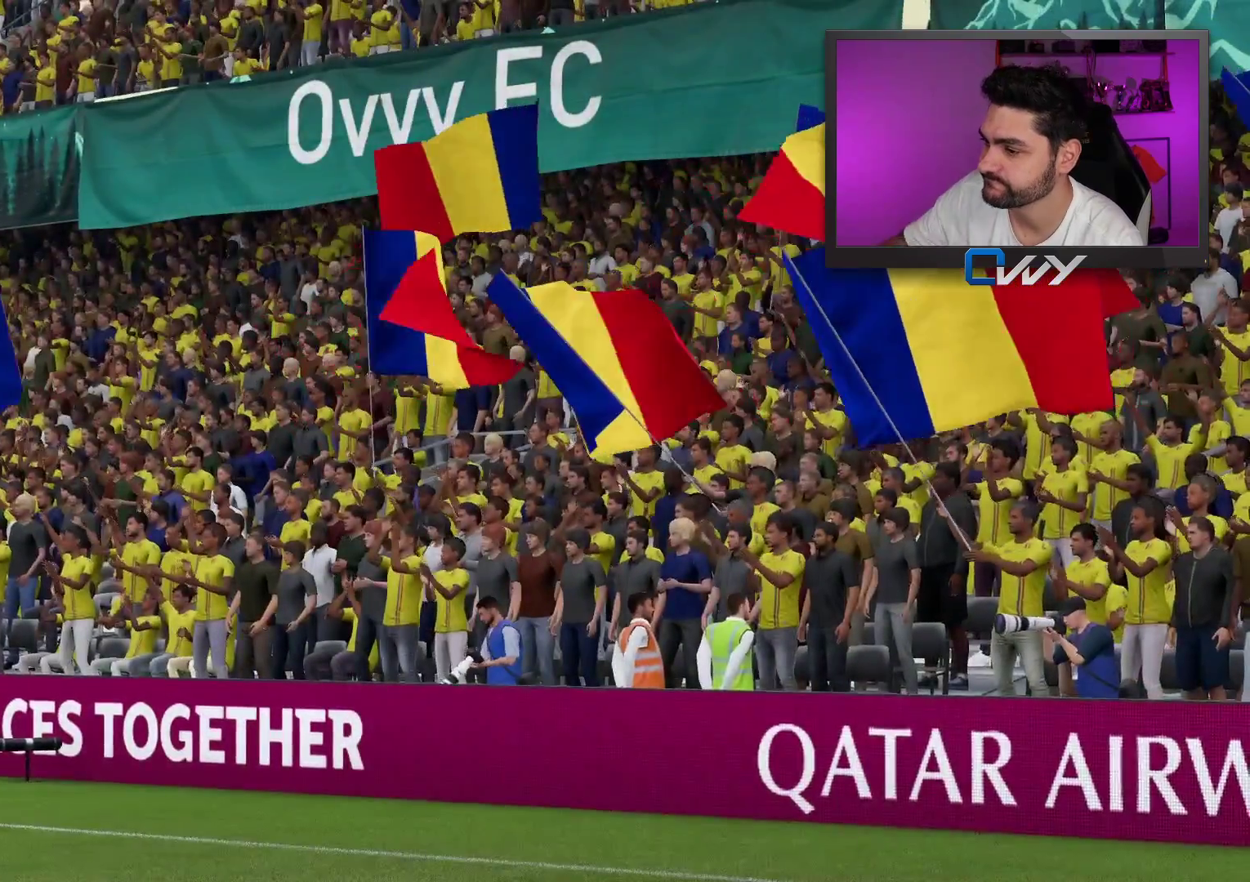
{"buttons": [], "left_stick": "center", "right_stick": "center", "events": []}
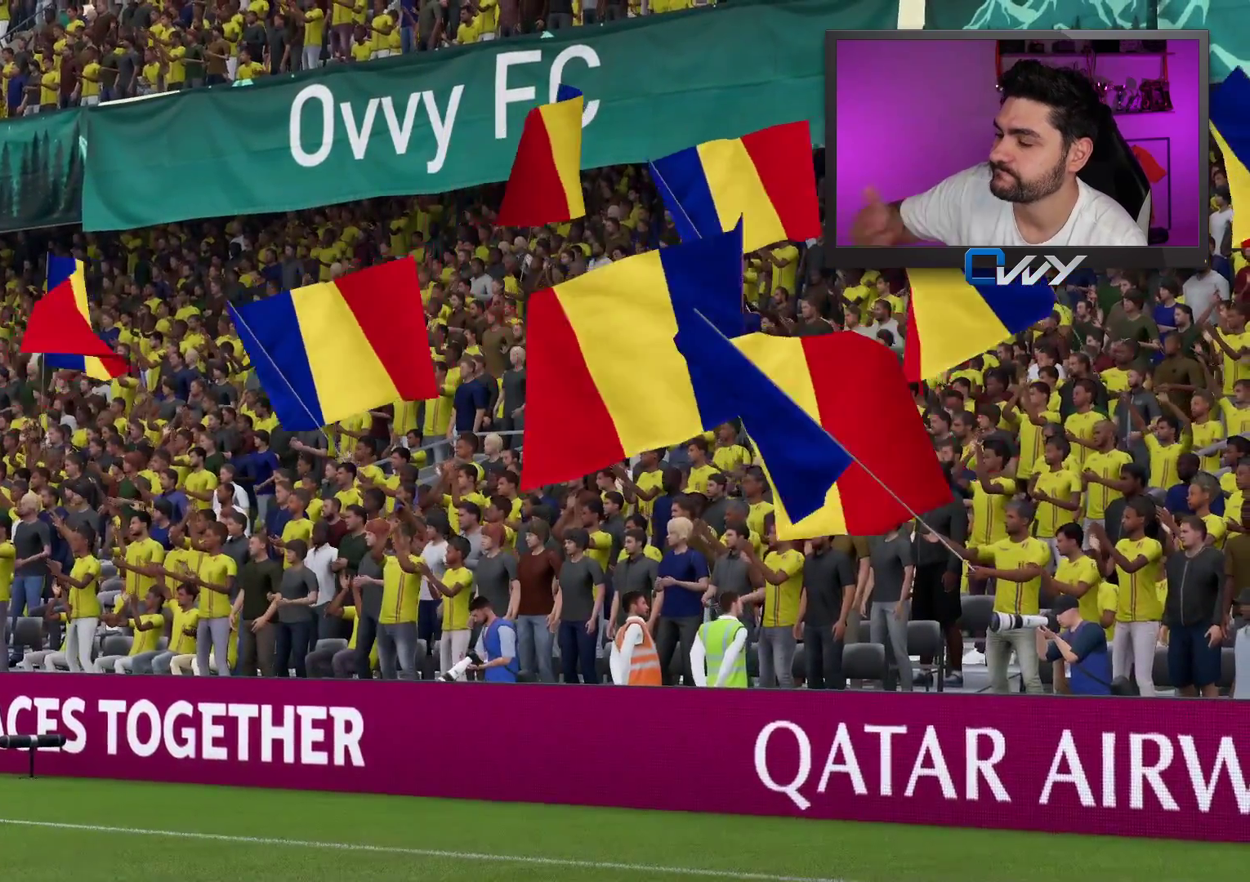
{"buttons": [], "left_stick": "center", "right_stick": "center", "events": []}
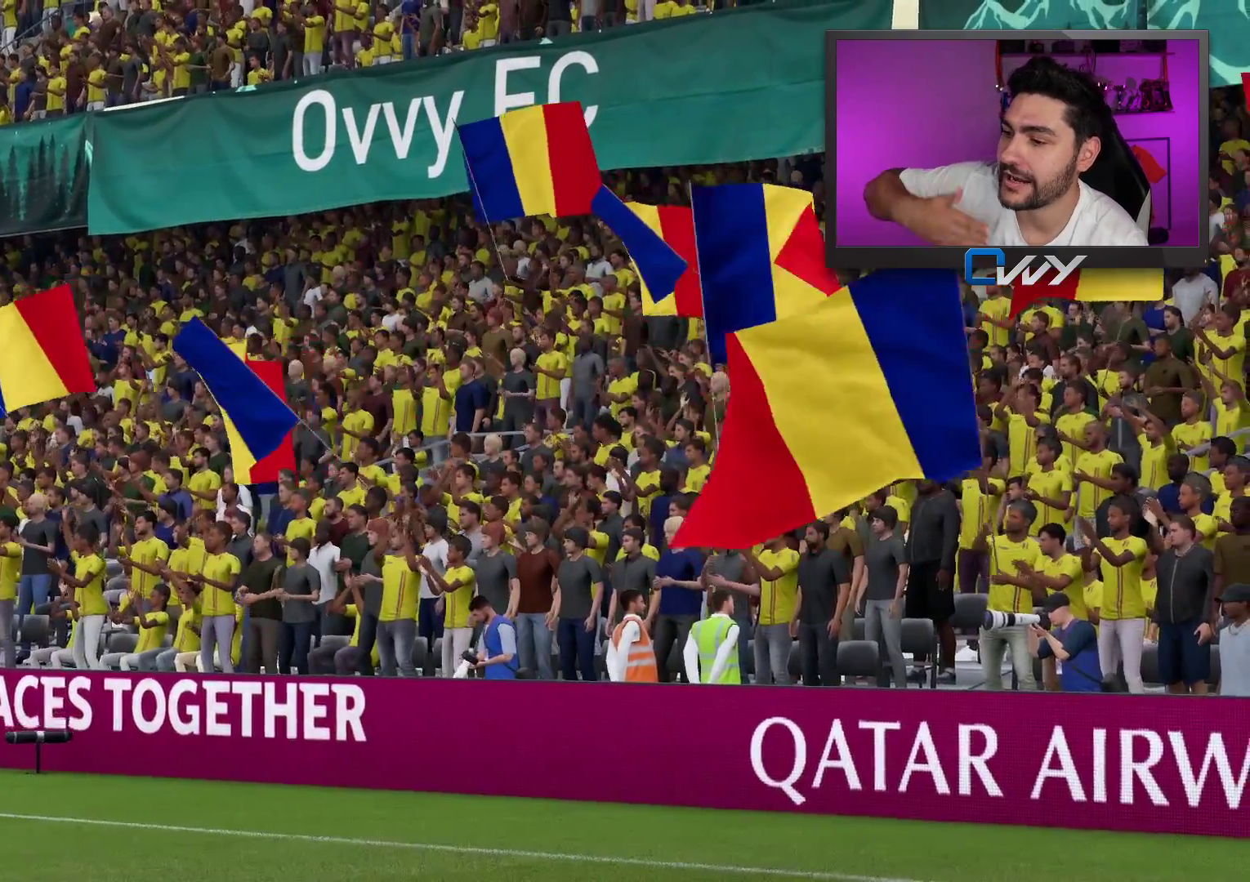
{"buttons": [], "left_stick": "center", "right_stick": "center", "events": []}
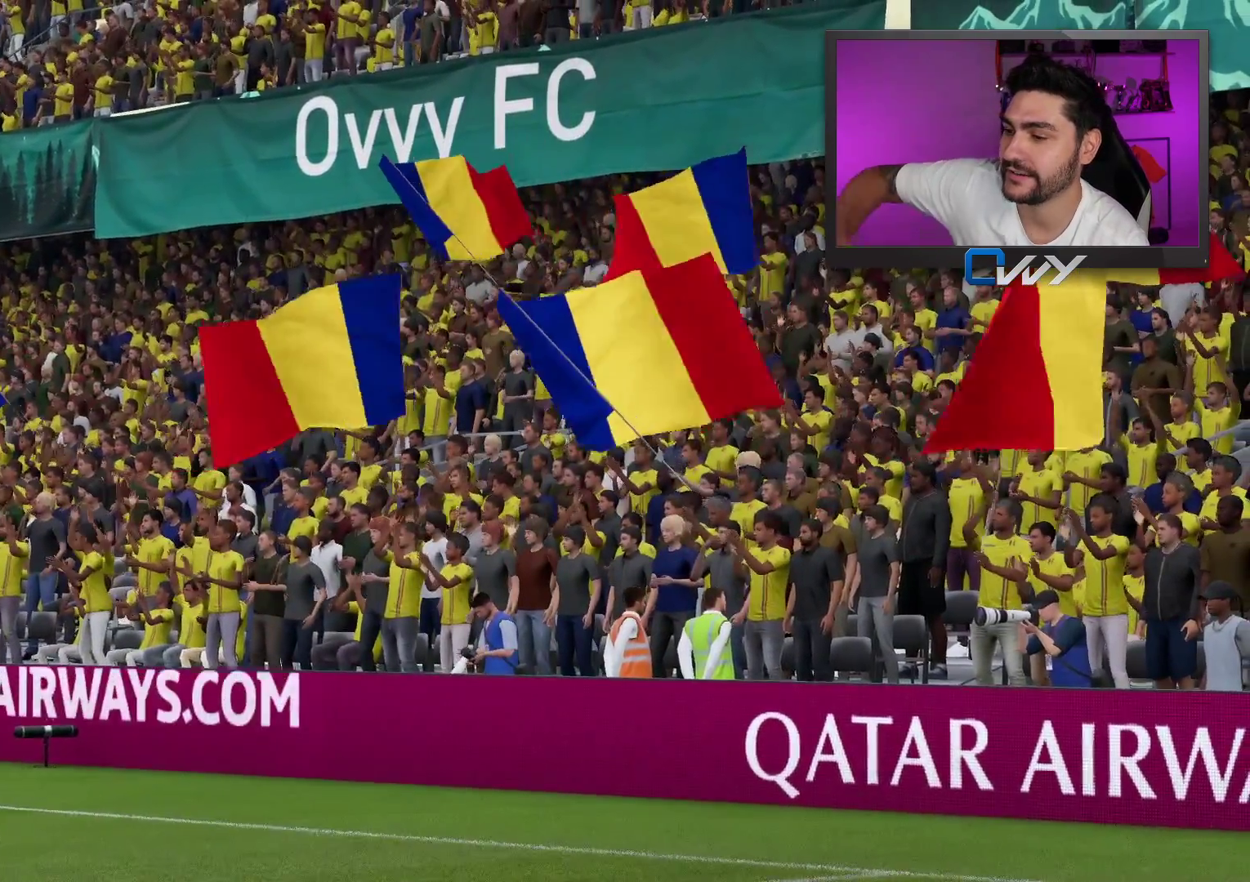
{"buttons": [], "left_stick": "center", "right_stick": "center", "events": []}
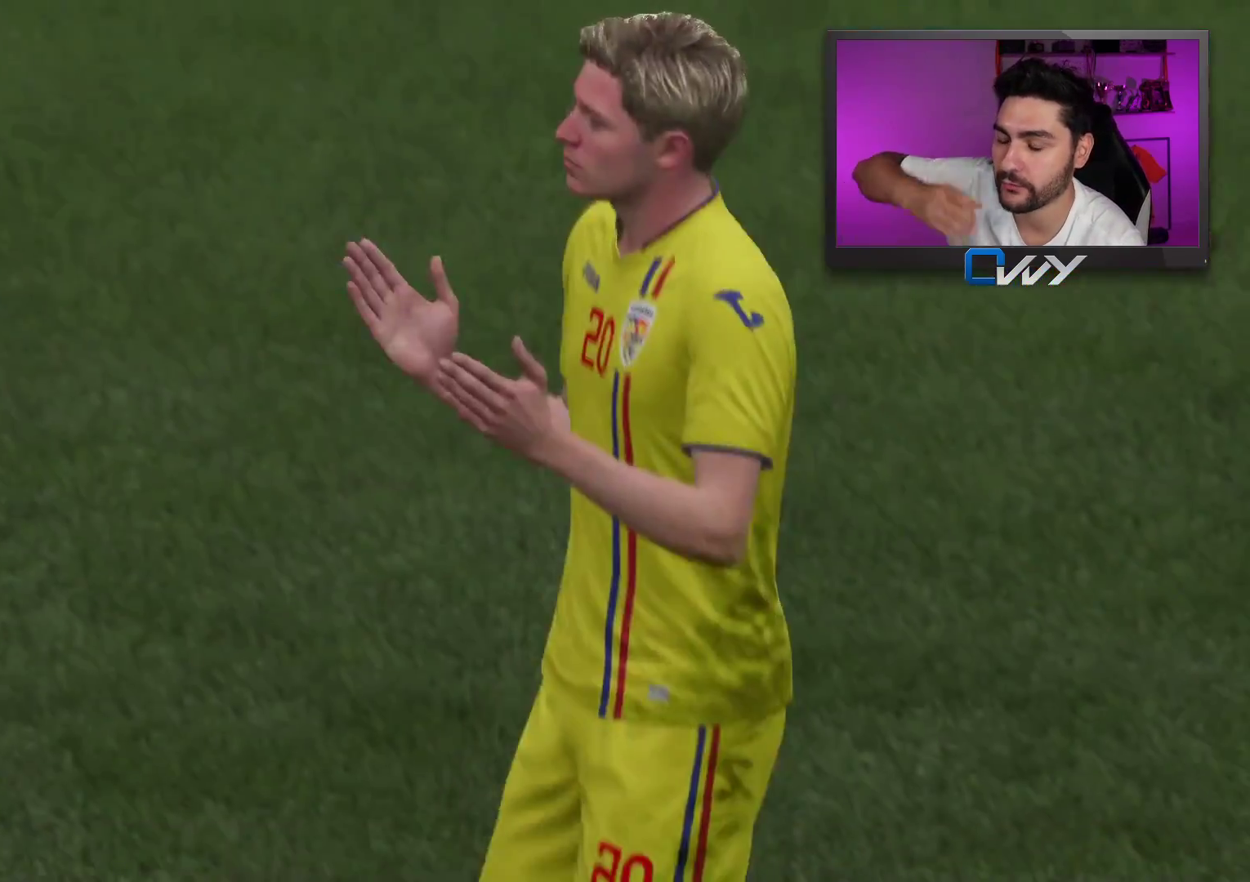
{"buttons": [], "left_stick": "center", "right_stick": "center", "events": []}
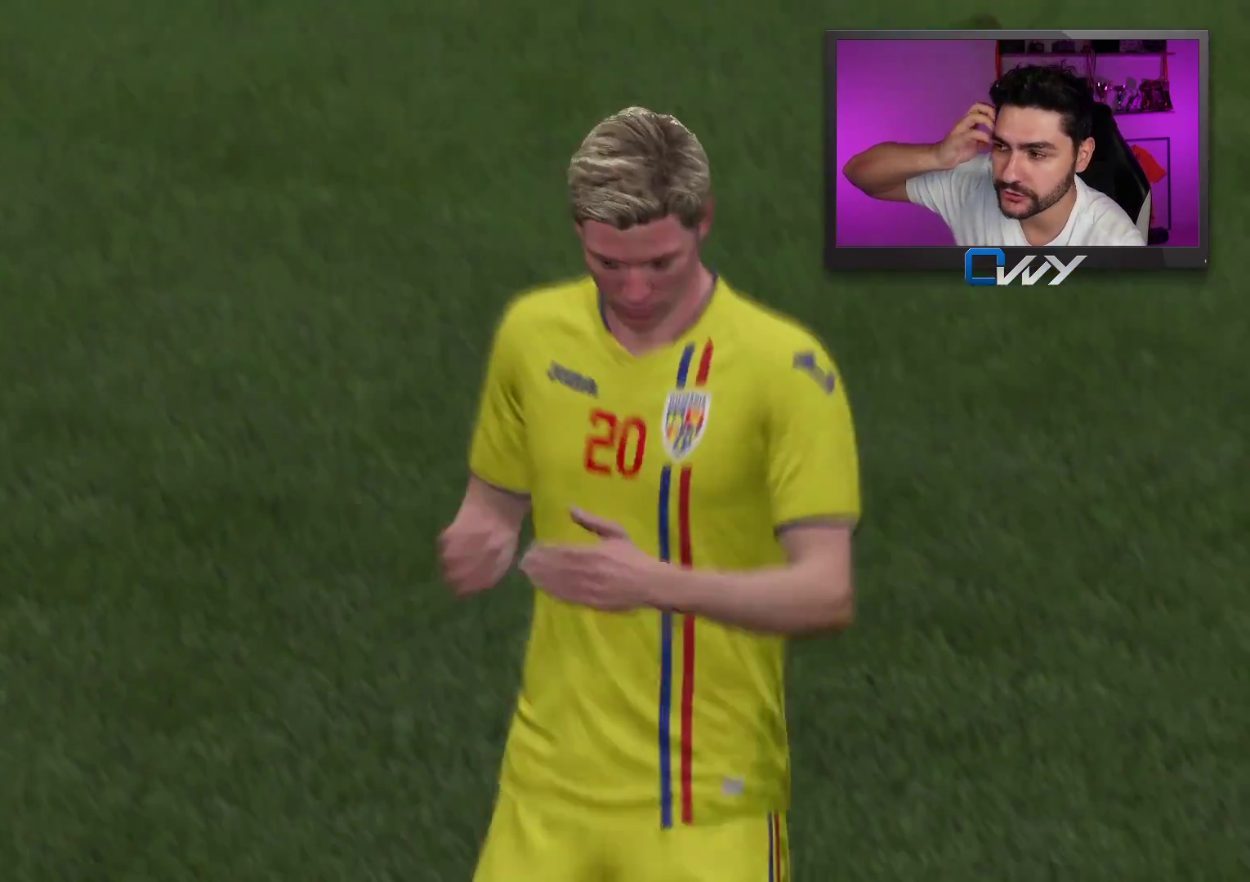
{"buttons": [], "left_stick": "center", "right_stick": "center", "events": []}
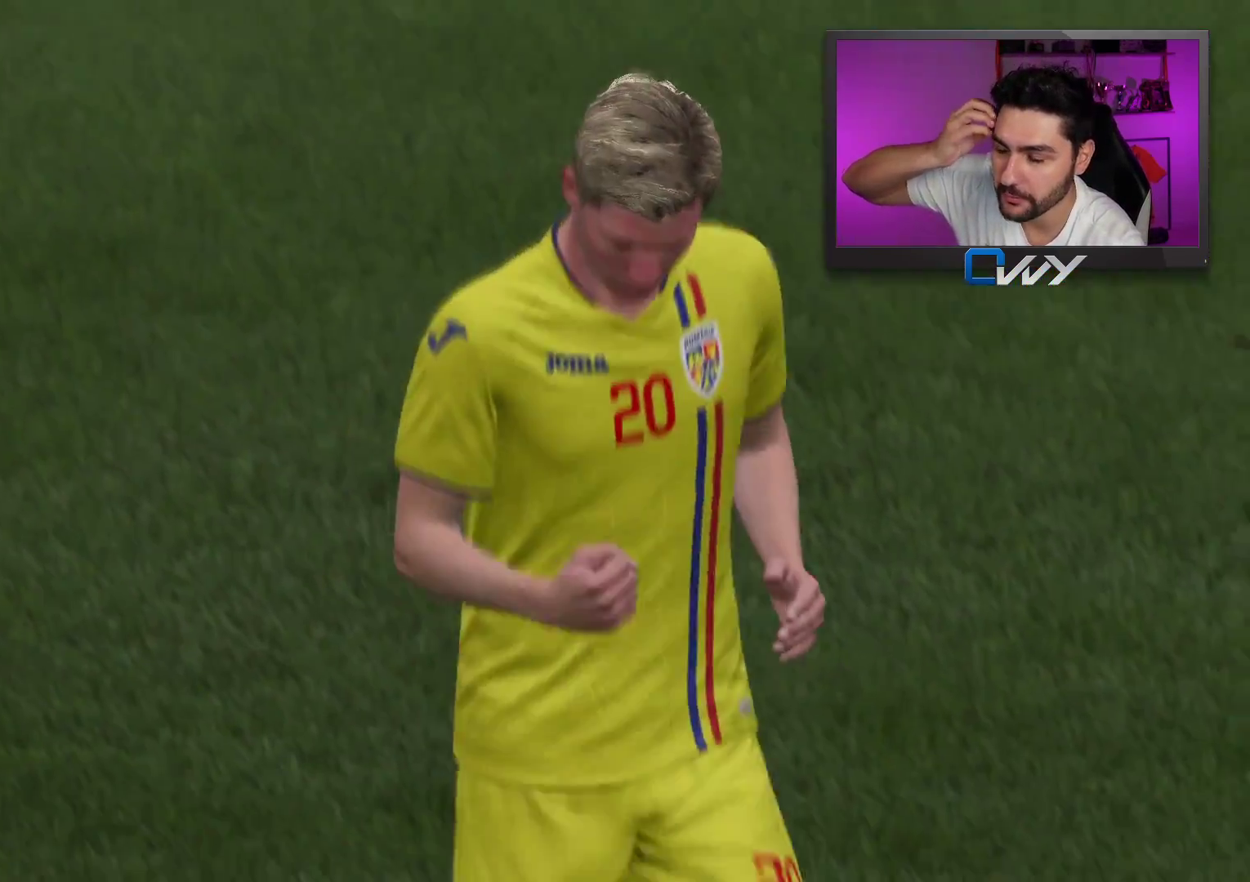
{"buttons": [], "left_stick": "center", "right_stick": "center", "events": []}
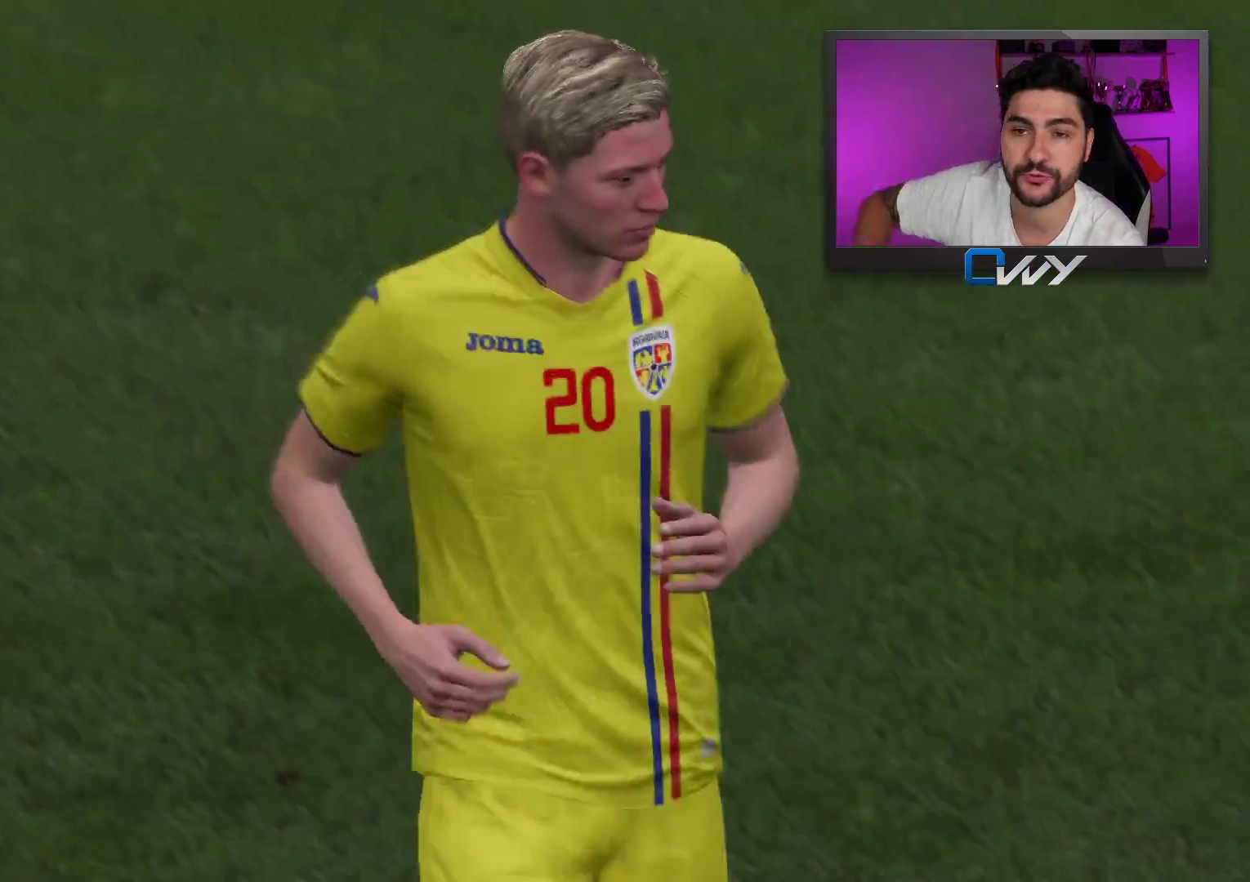
{"buttons": ["CROSS"], "left_stick": "center", "right_stick": "center", "events": [[433, "CROSS", "down"]]}
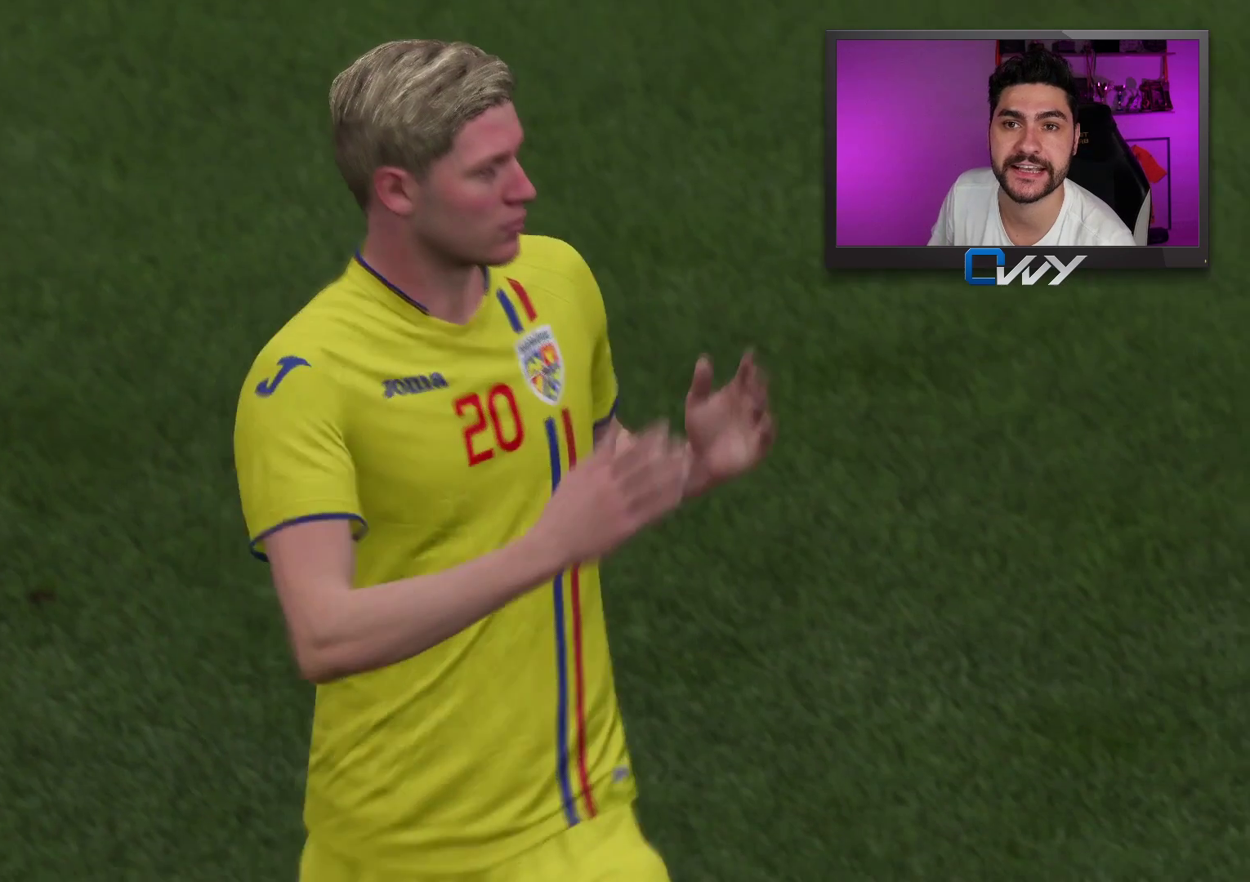
{"buttons": [], "left_stick": "center", "right_stick": "center", "events": [[83, "CROSS", "up"], [200, "CROSS", "down"], [283, "CROSS", "up"], [367, "CROSS", "down"], [500, "CROSS", "up"]]}